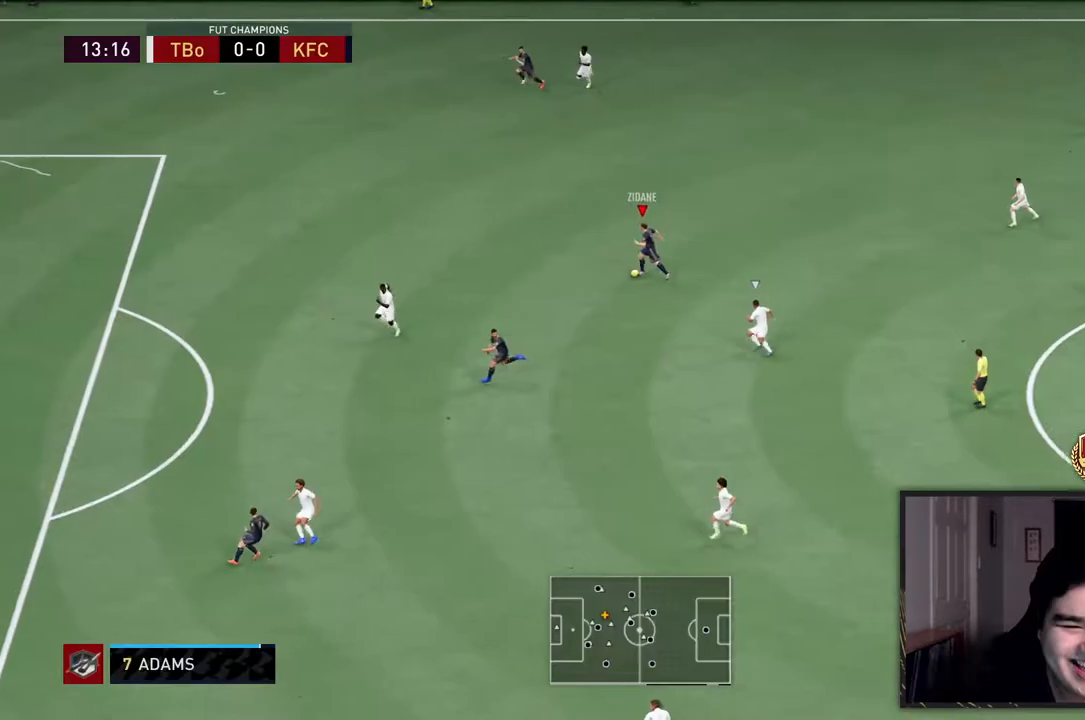
Gameplay with a controller (PlayStation layout); each line is a JSON object with the inputs held at the frame after it. "events" lists button and stick changes between this image and that frame as [ms after this image, input, new state], when the widget could be followed in between. Not read: L3 R3.
{"buttons": ["TRIANGLE"], "left_stick": "down-left", "right_stick": "center", "events": [[100, "left_stick", "down-left"], [367, "TRIANGLE", "down"]]}
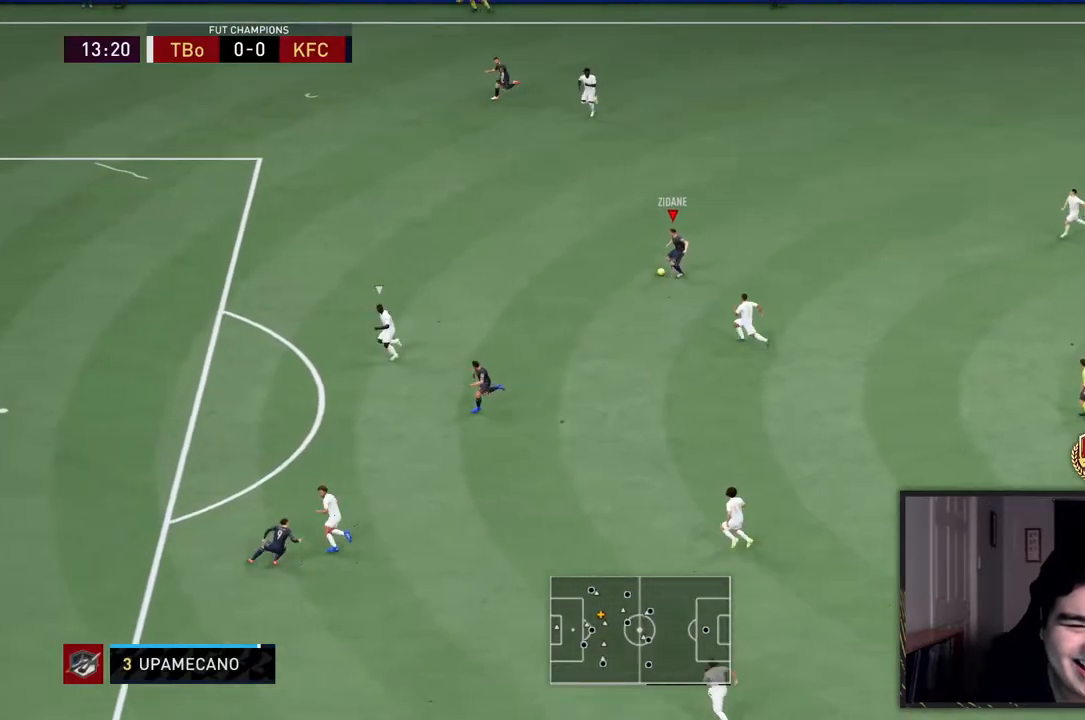
{"buttons": [], "left_stick": "down-left", "right_stick": "center", "events": [[33, "TRIANGLE", "up"]]}
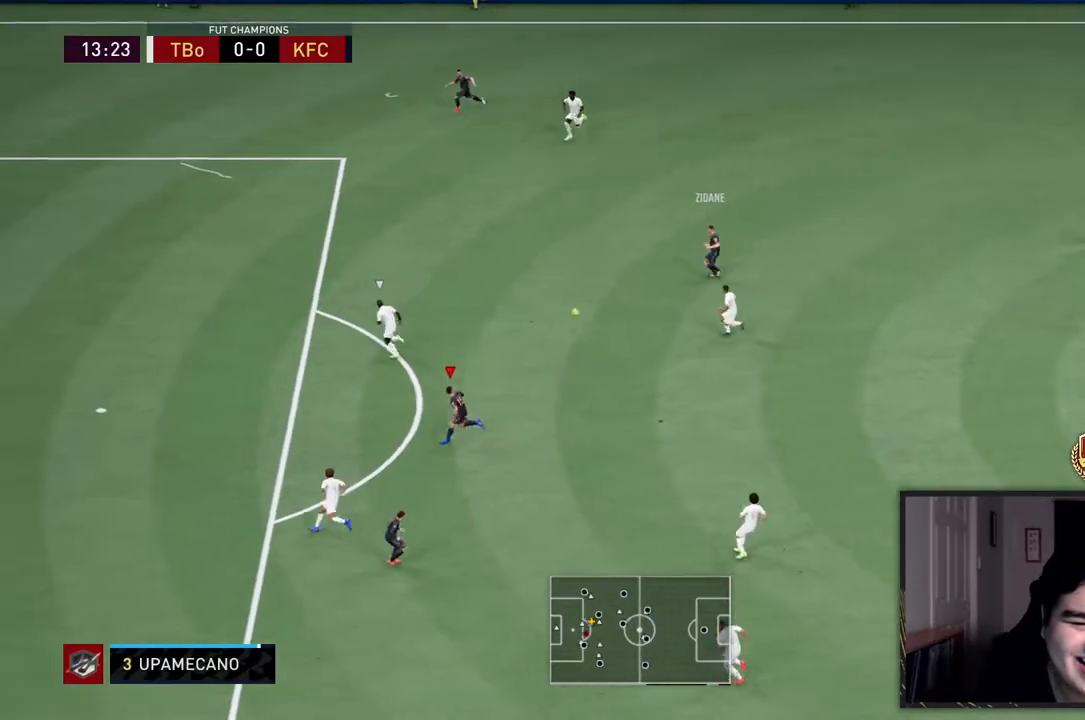
{"buttons": [], "left_stick": "up-left", "right_stick": "center", "events": [[83, "left_stick", "left"], [317, "left_stick", "up-left"]]}
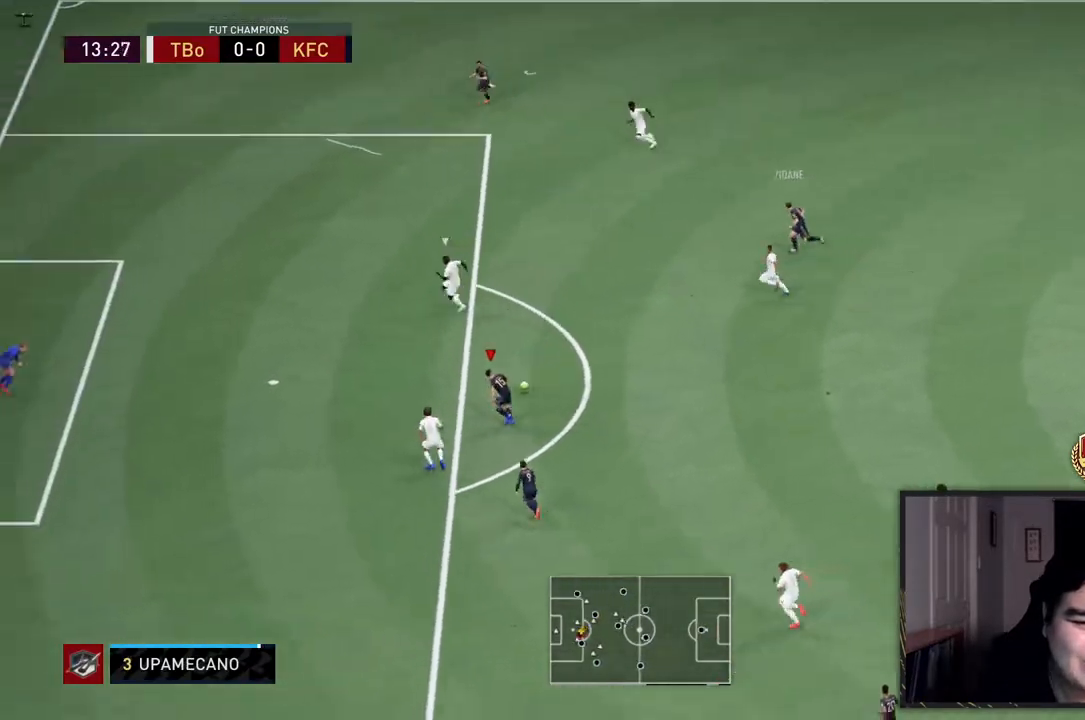
{"buttons": ["SQUARE"], "left_stick": "up", "right_stick": "center", "events": [[283, "SQUARE", "down"], [367, "left_stick", "up"]]}
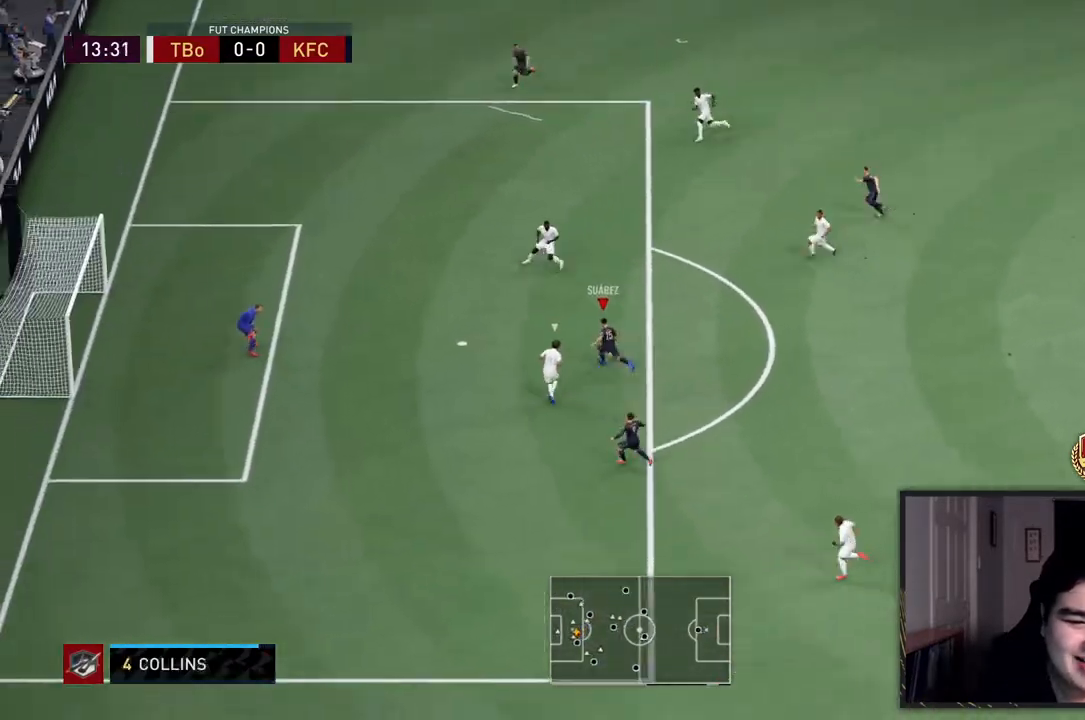
{"buttons": [], "left_stick": "up", "right_stick": "center", "events": [[17, "SQUARE", "up"], [250, "SQUARE", "down"], [417, "SQUARE", "up"]]}
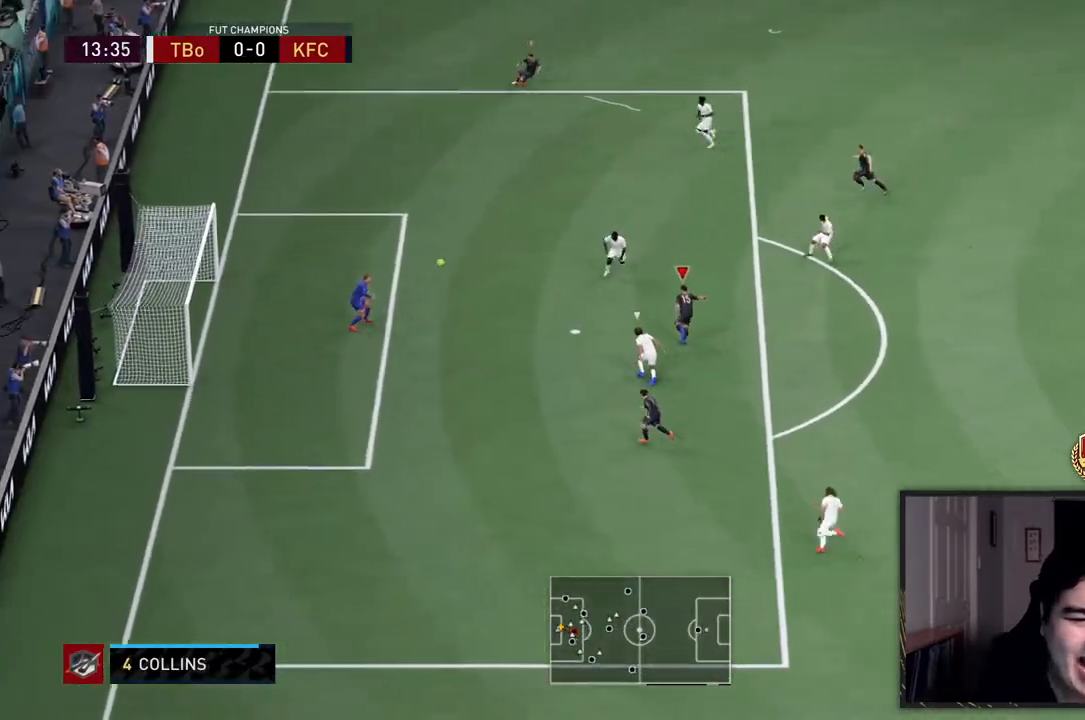
{"buttons": [], "left_stick": "up", "right_stick": "center", "events": []}
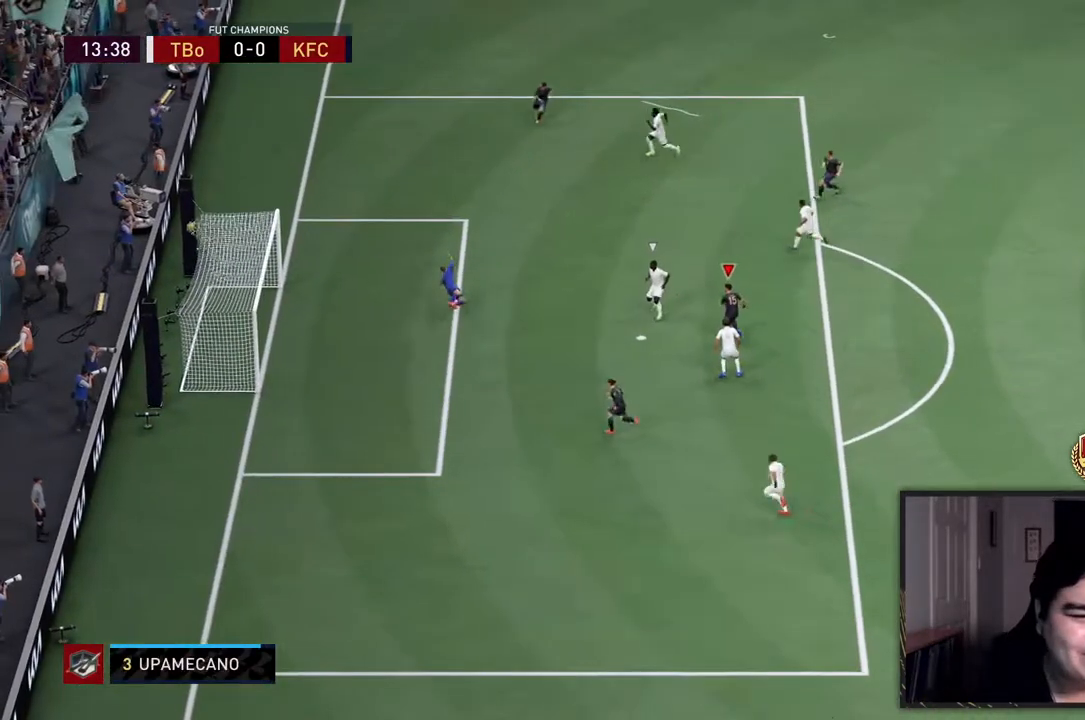
{"buttons": [], "left_stick": "center", "right_stick": "center", "events": [[67, "left_stick", "center"]]}
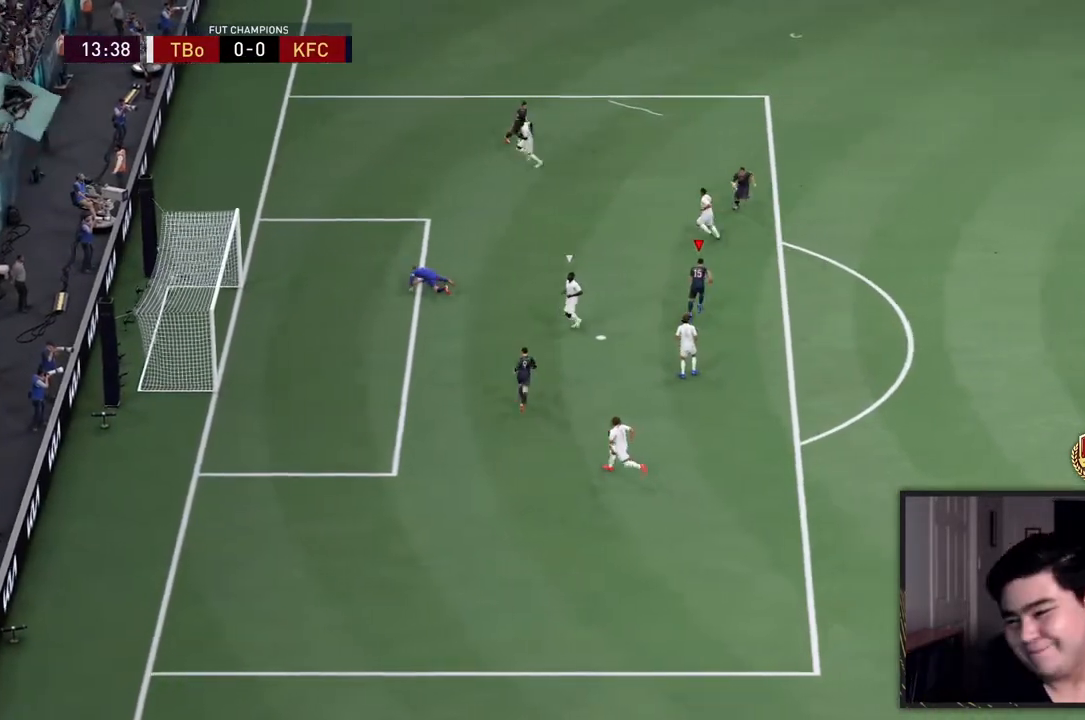
{"buttons": [], "left_stick": "center", "right_stick": "center", "events": []}
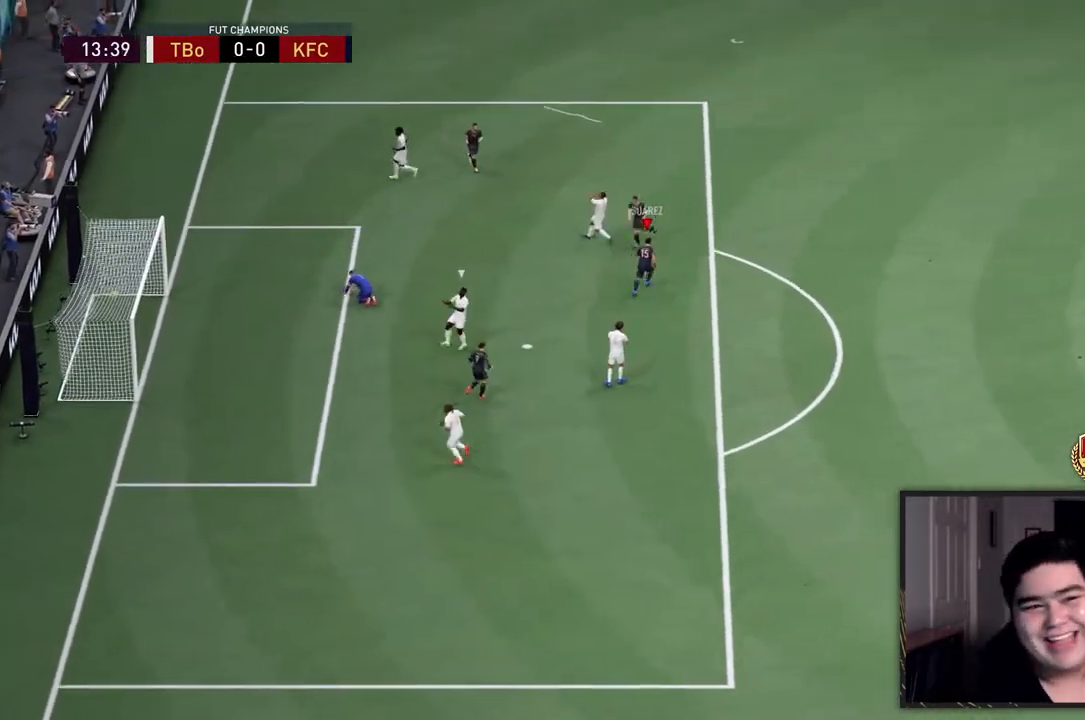
{"buttons": [], "left_stick": "center", "right_stick": "center", "events": []}
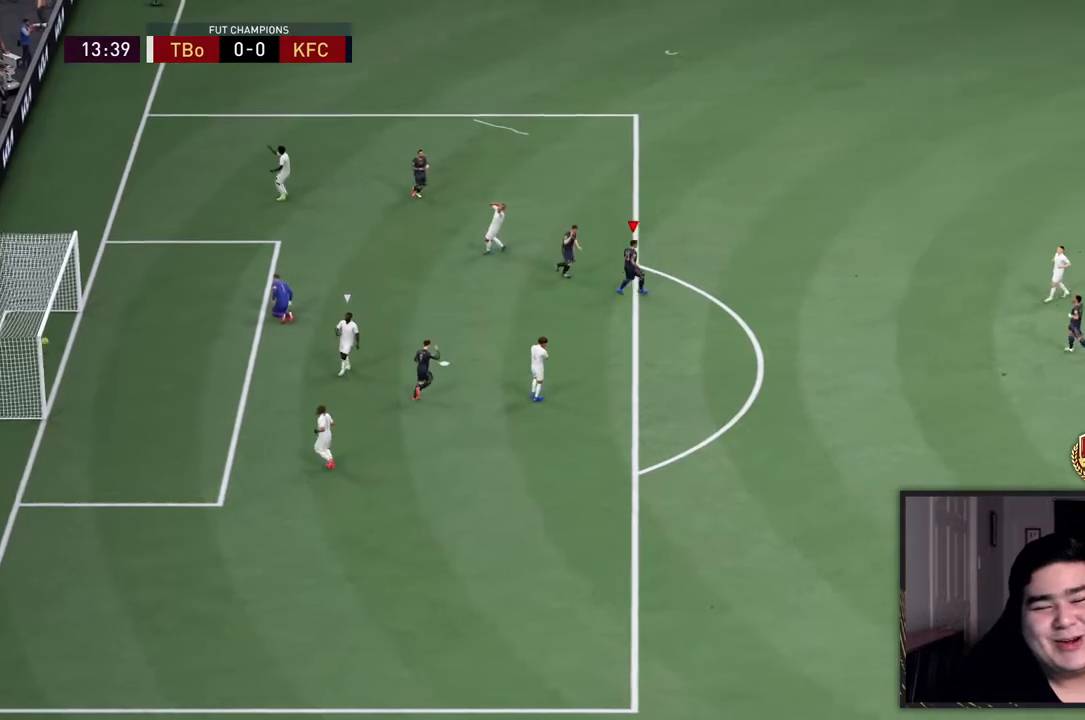
{"buttons": [], "left_stick": "center", "right_stick": "center", "events": [[283, "CROSS", "down"], [450, "CROSS", "up"]]}
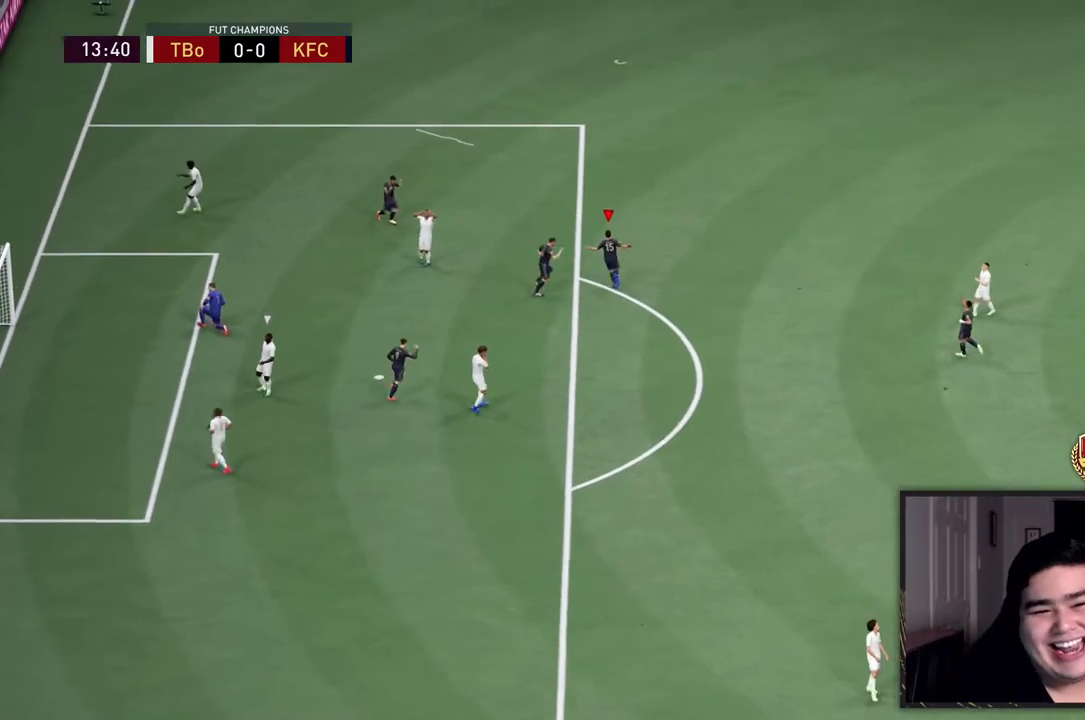
{"buttons": [], "left_stick": "center", "right_stick": "center", "events": []}
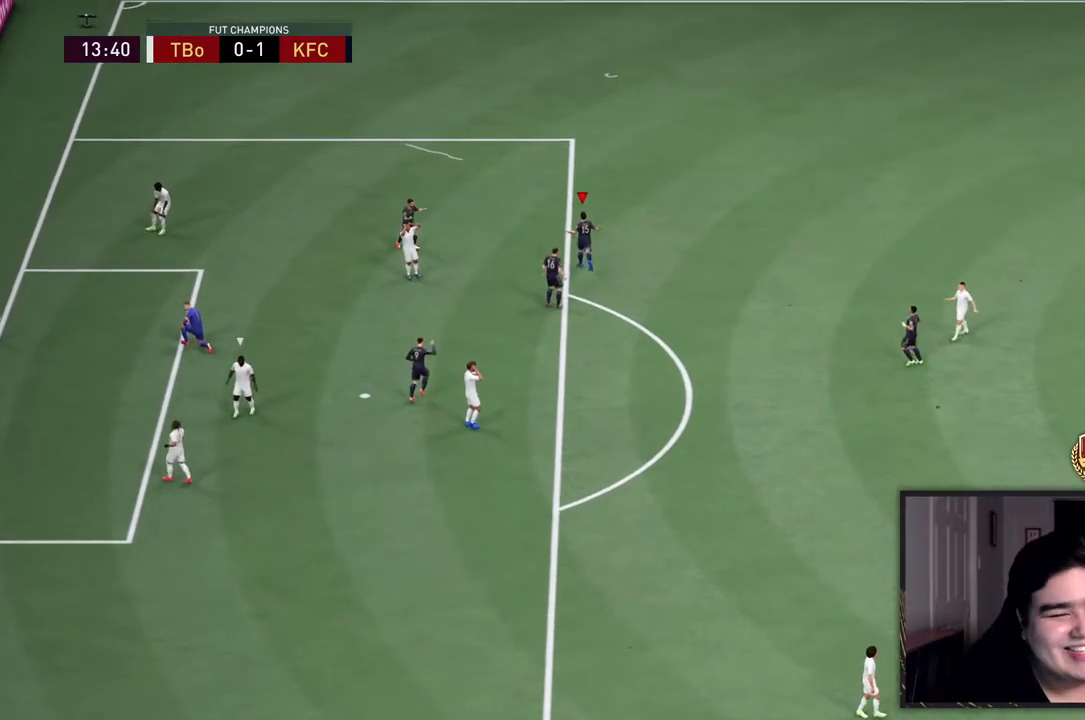
{"buttons": [], "left_stick": "center", "right_stick": "center", "events": []}
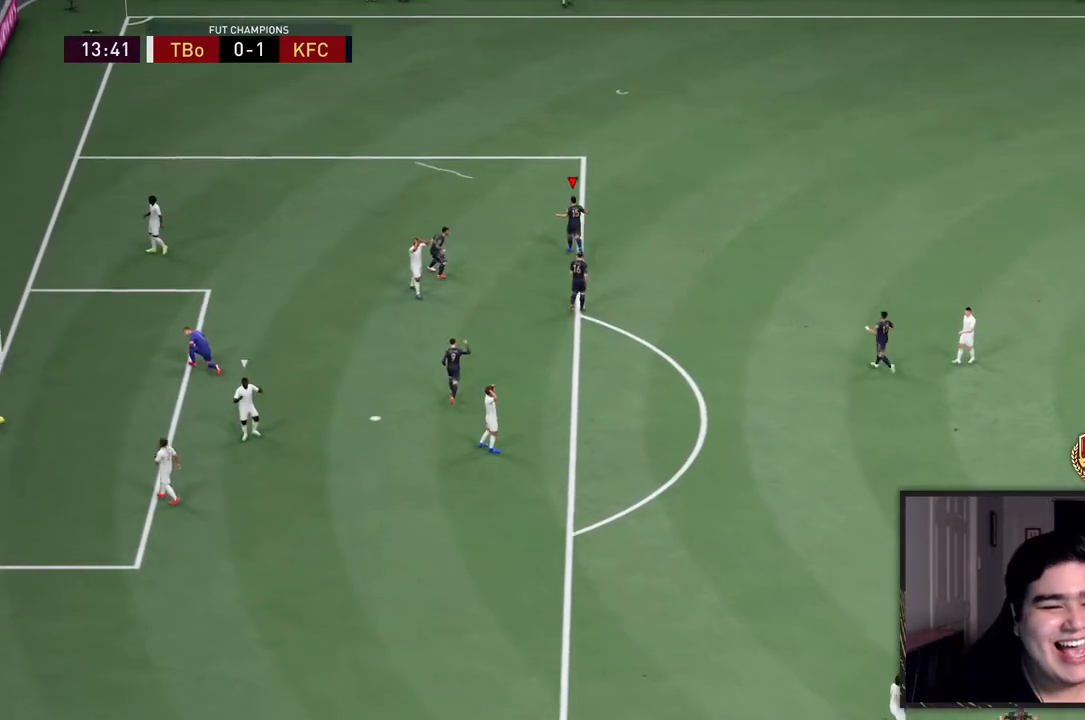
{"buttons": [], "left_stick": "center", "right_stick": "center", "events": []}